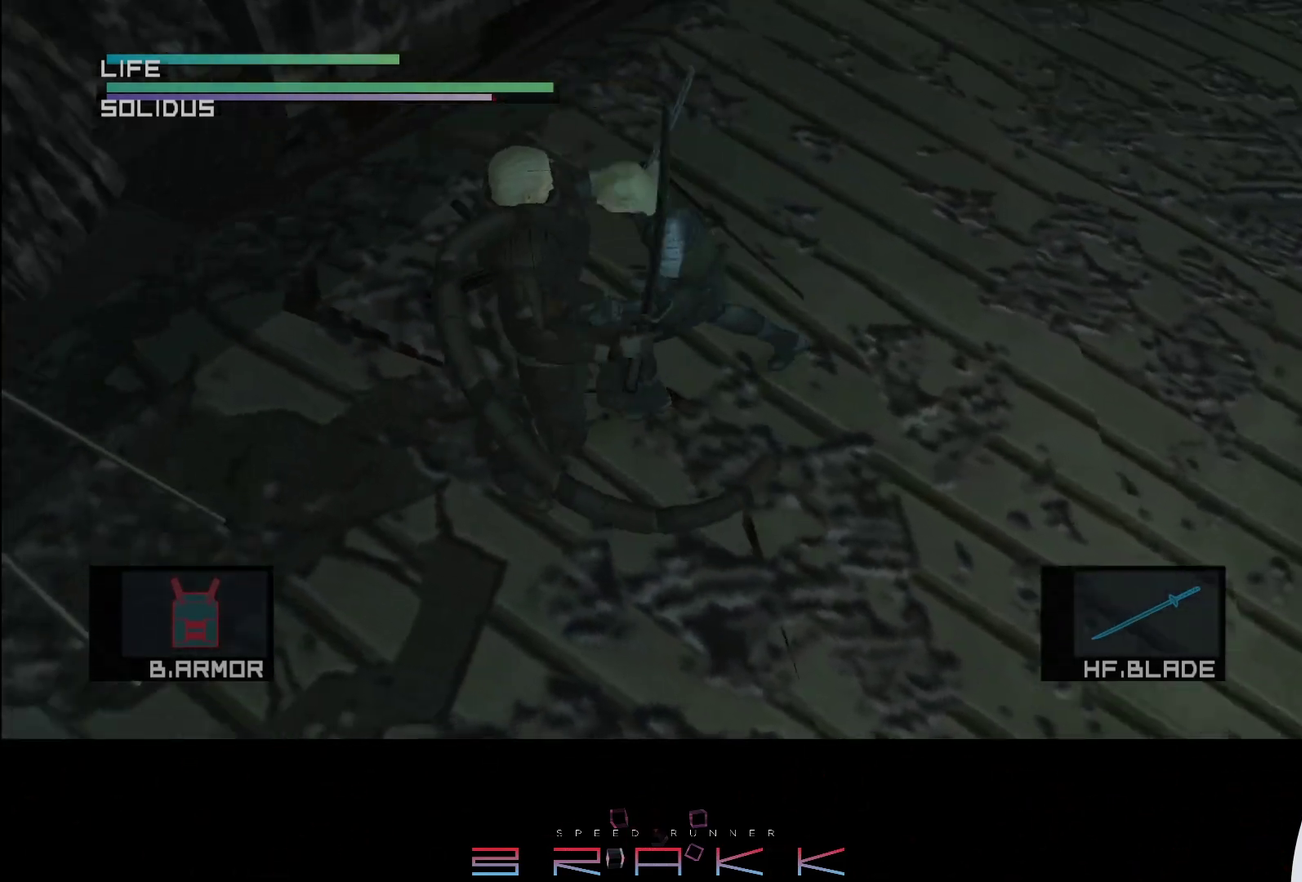
Gameplay with a controller (PlayStation layout); each line is a JSON object with the inputs held at the frame after it. "events" lists button and stick changes between this image and that frame as [ms after this image, input, new state], when the widget could be followed in between. Not read: right_stick.
{"buttons": [], "left_stick": "center", "events": [[50, "CIRCLE", "up"], [350, "CIRCLE", "down"], [433, "CIRCLE", "up"]]}
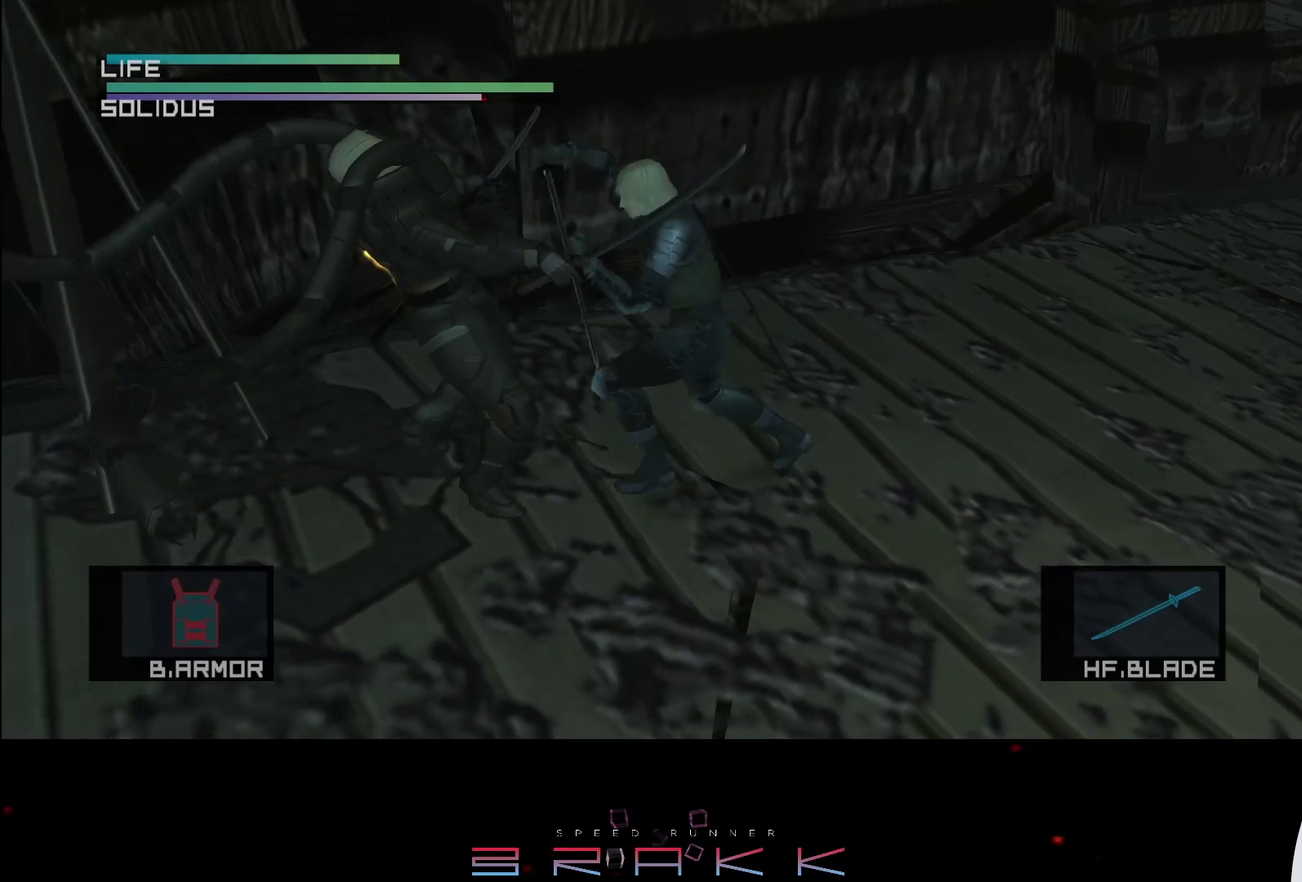
{"buttons": [], "left_stick": "left"}
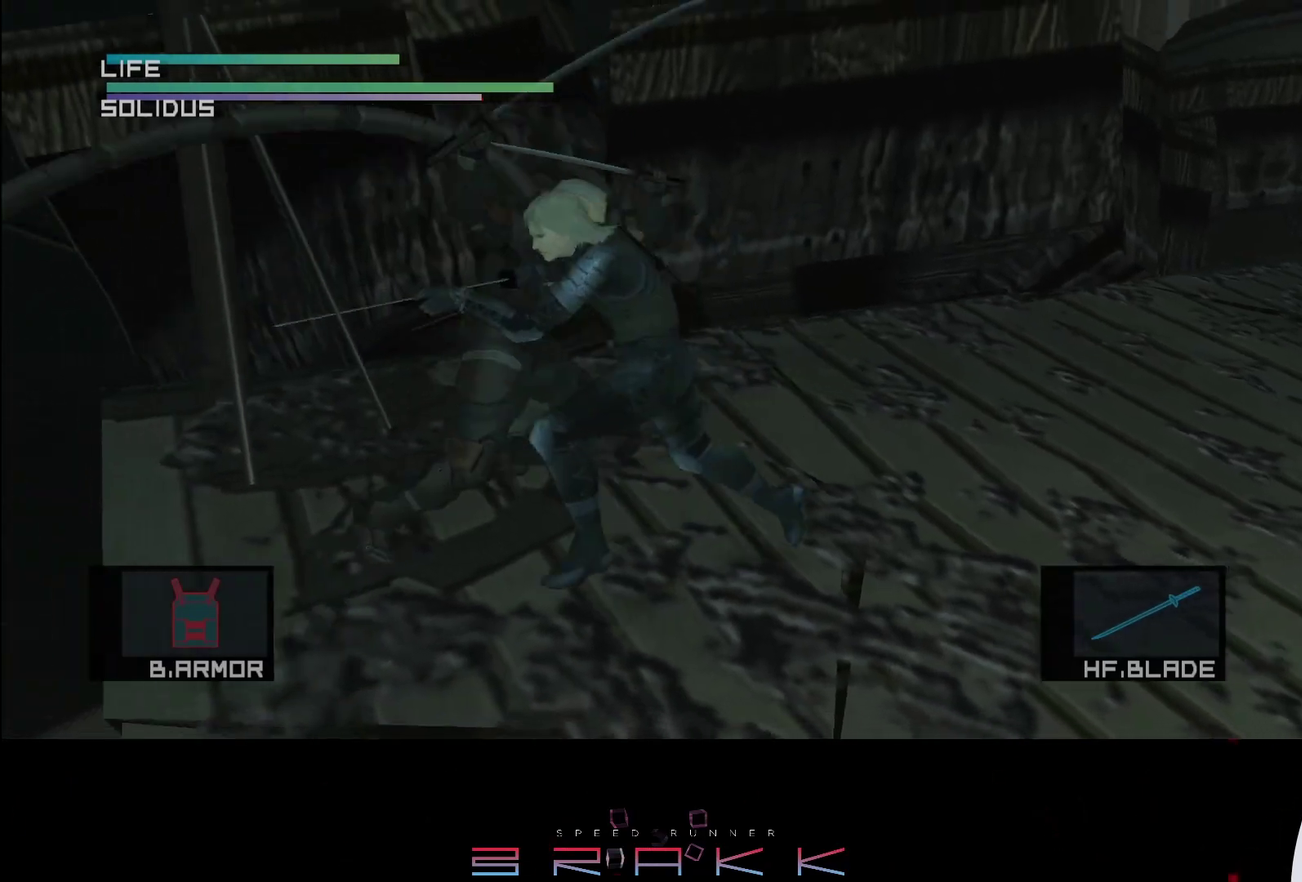
{"buttons": [], "left_stick": "center"}
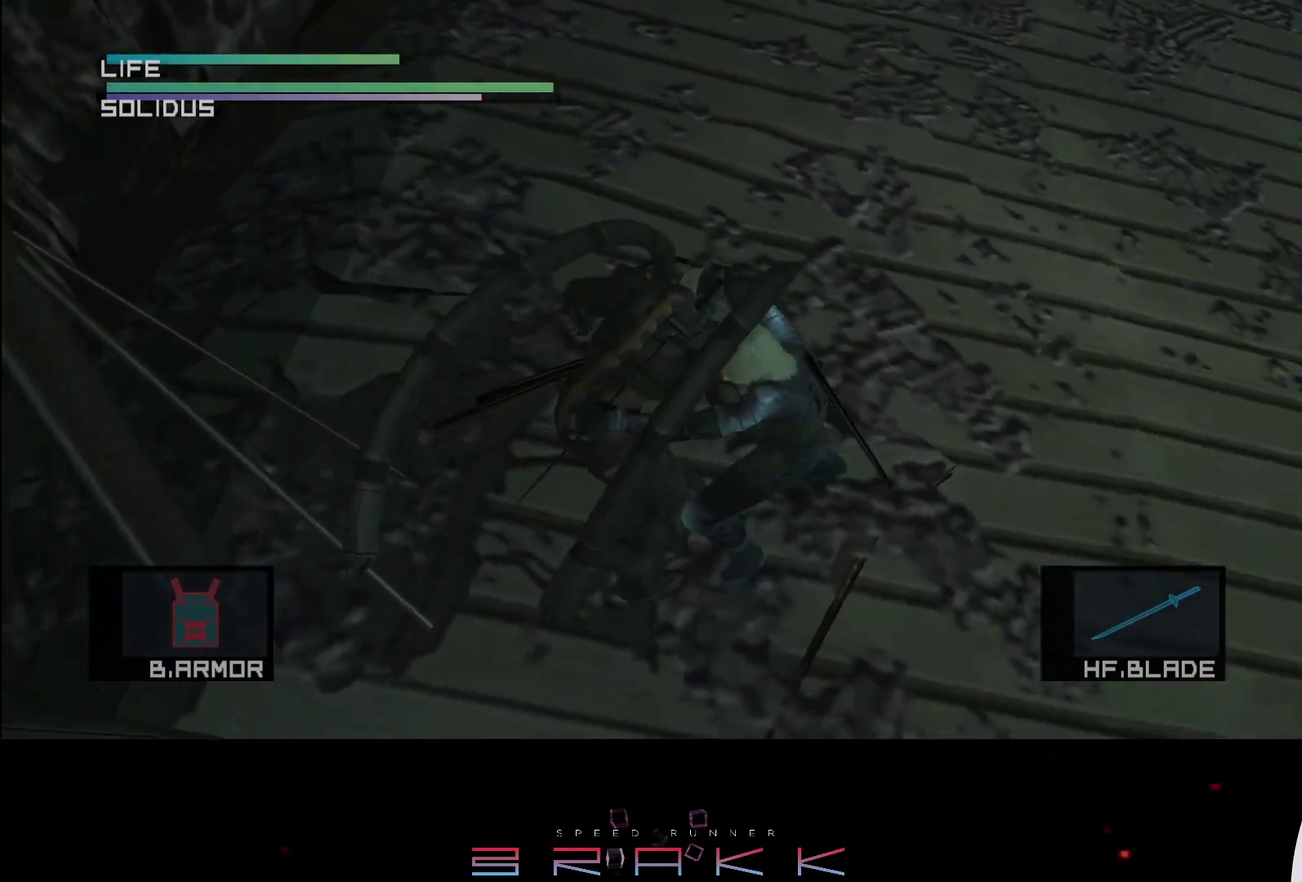
{"buttons": [], "left_stick": "center", "events": []}
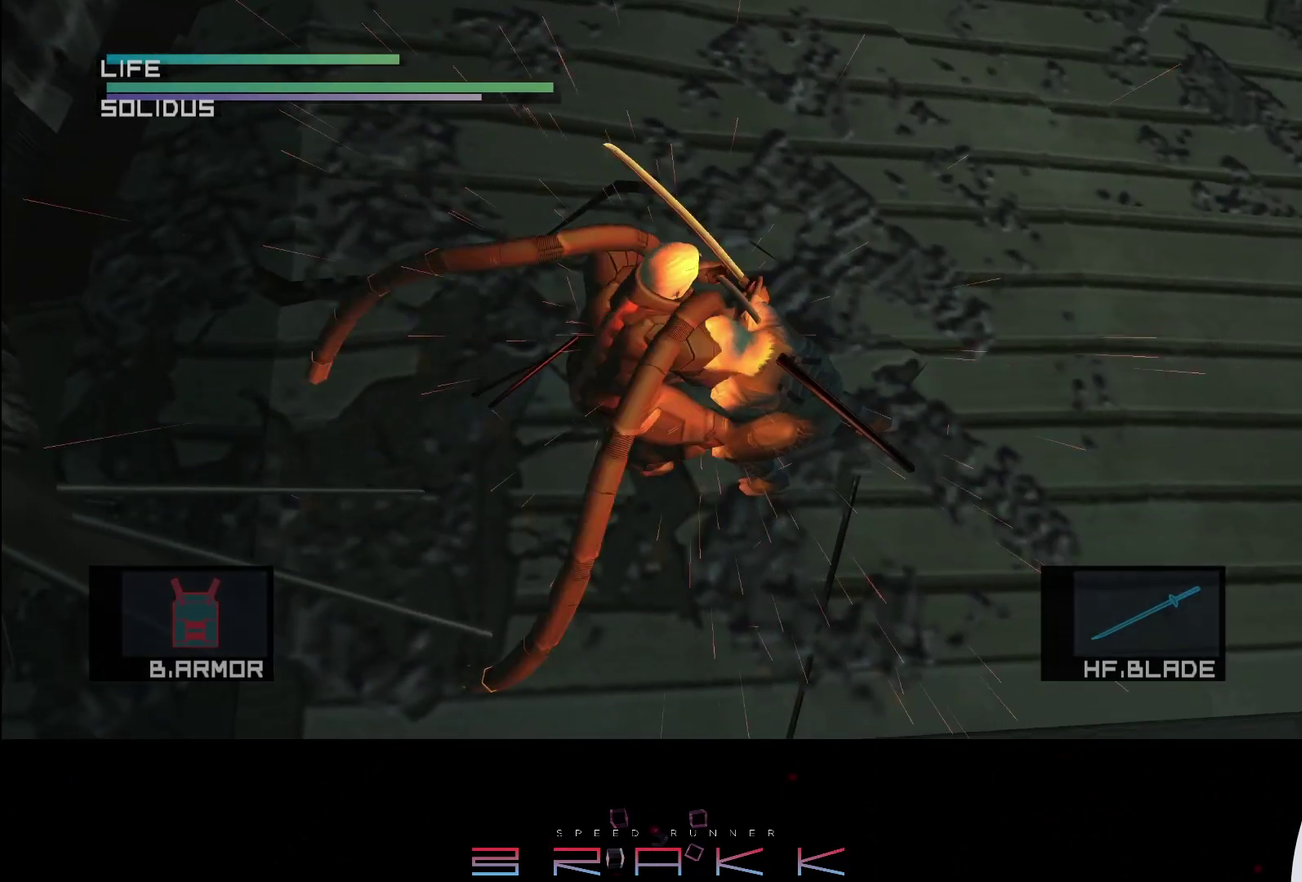
{"buttons": [], "left_stick": "center", "events": []}
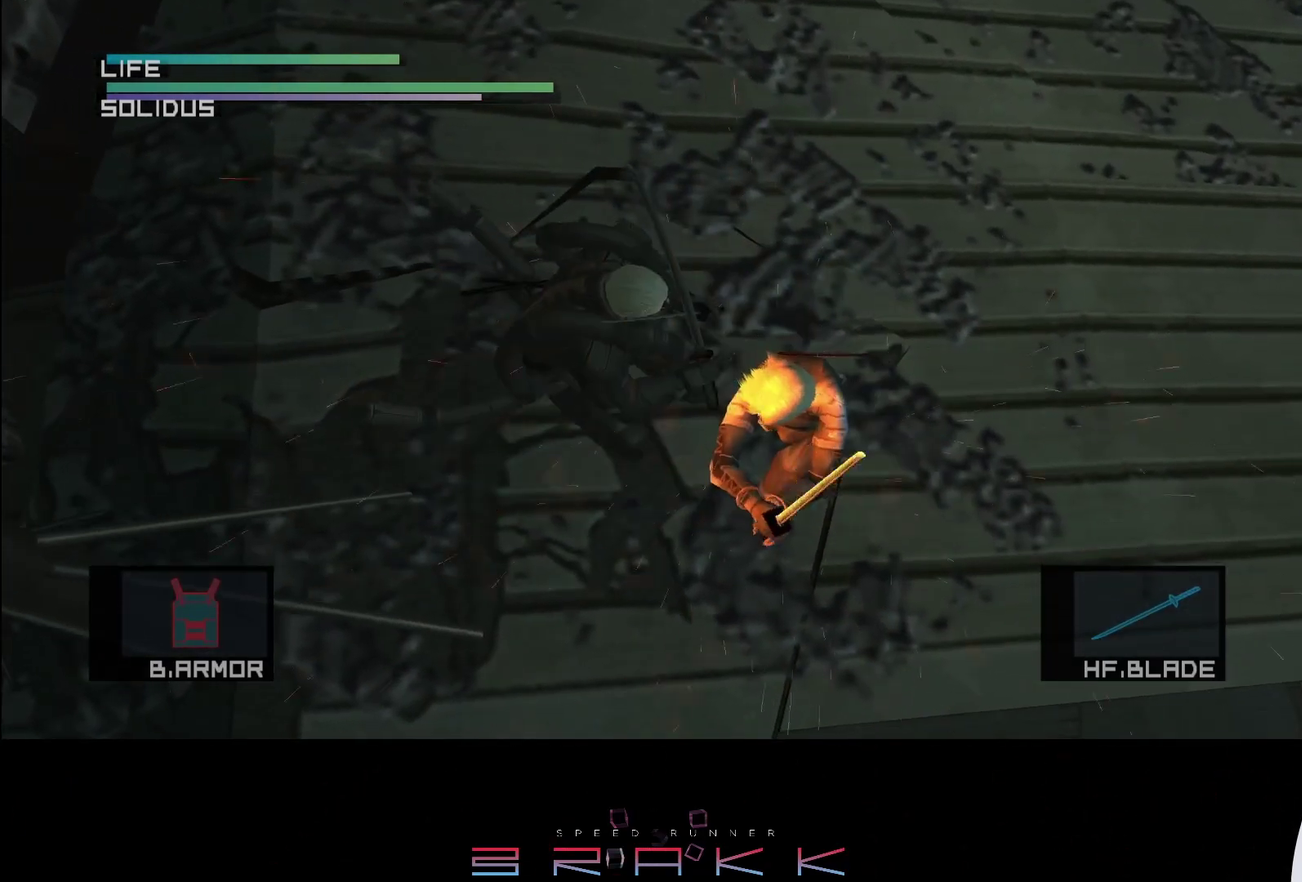
{"buttons": [], "left_stick": "center"}
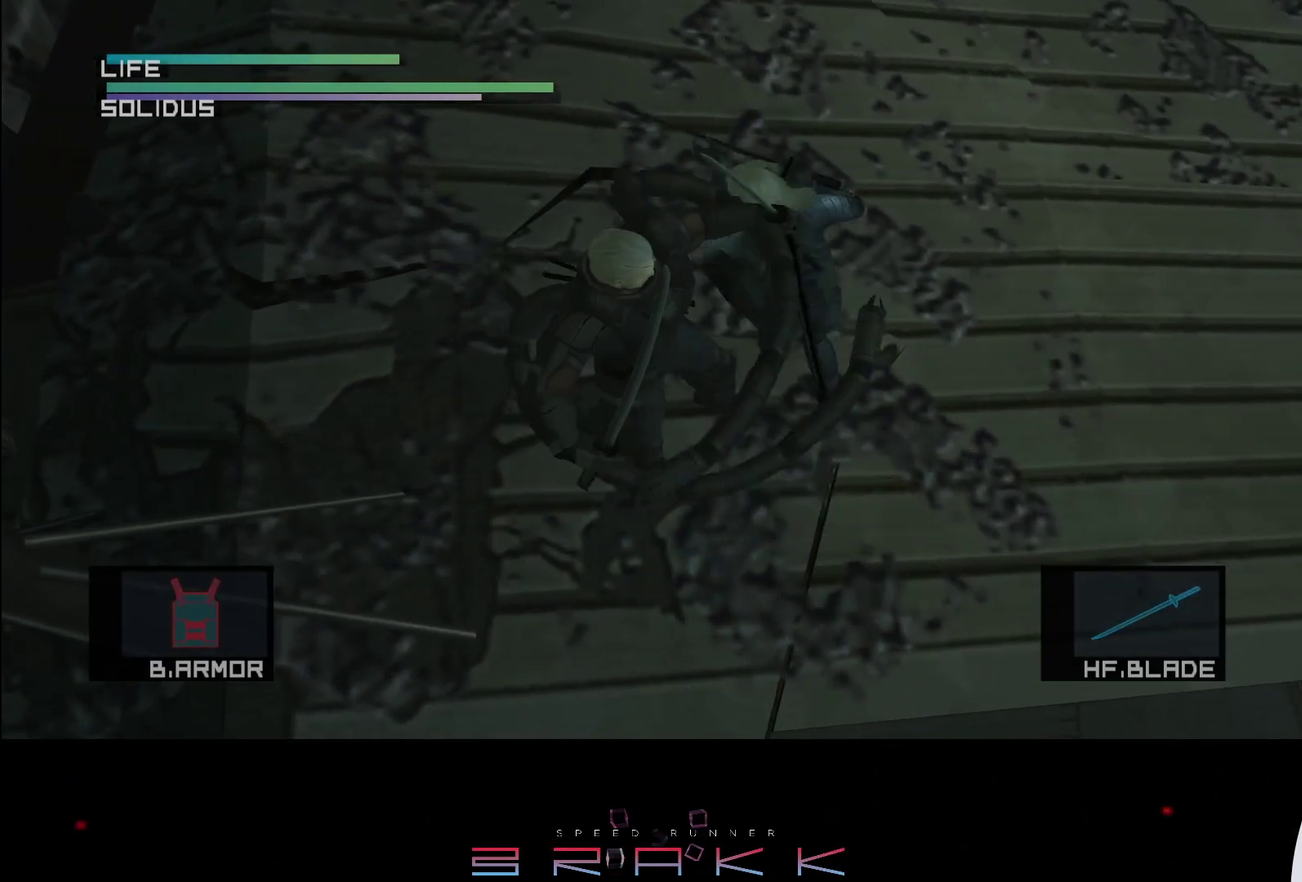
{"buttons": [], "left_stick": "center", "events": [[33, "CIRCLE", "down"], [117, "CIRCLE", "up"], [167, "CIRCLE", "down"], [233, "CIRCLE", "up"]]}